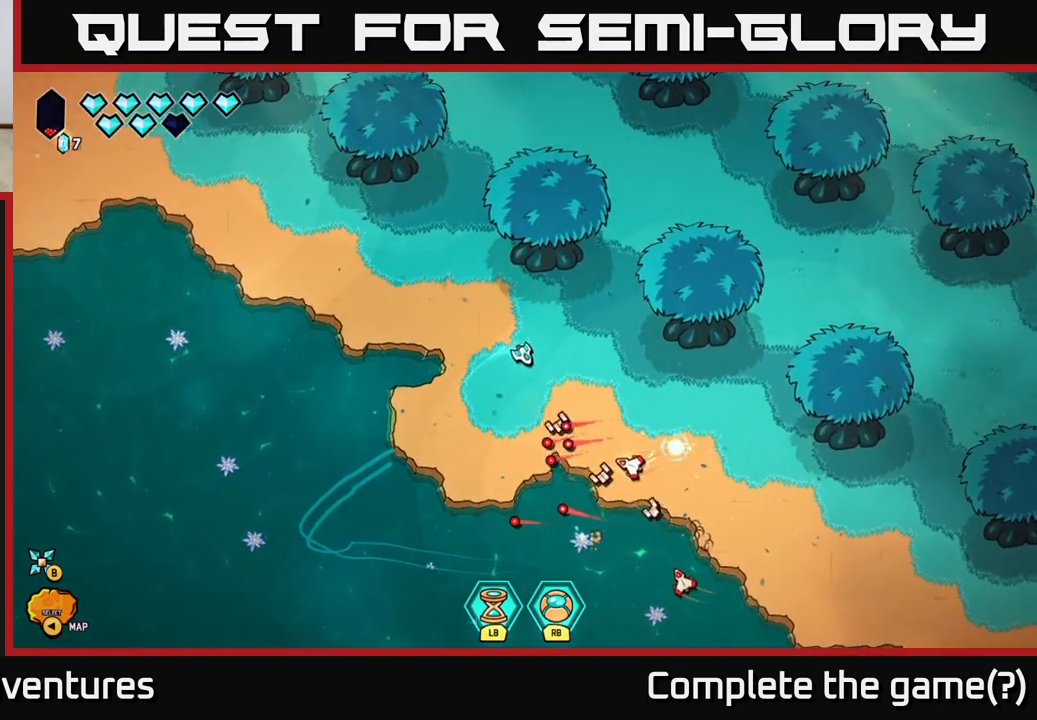
Gameplay with a controller (Xbox layout); each line is a JSON object with the inputs held at the frame after it. "events" lists button and stick changes between this image and that frame as [ms after this image, input, new state], when the widget could be followed in between.
{"buttons": [], "left_stick": "down-right", "right_stick": "down", "events": [[200, "right_stick", "down"]]}
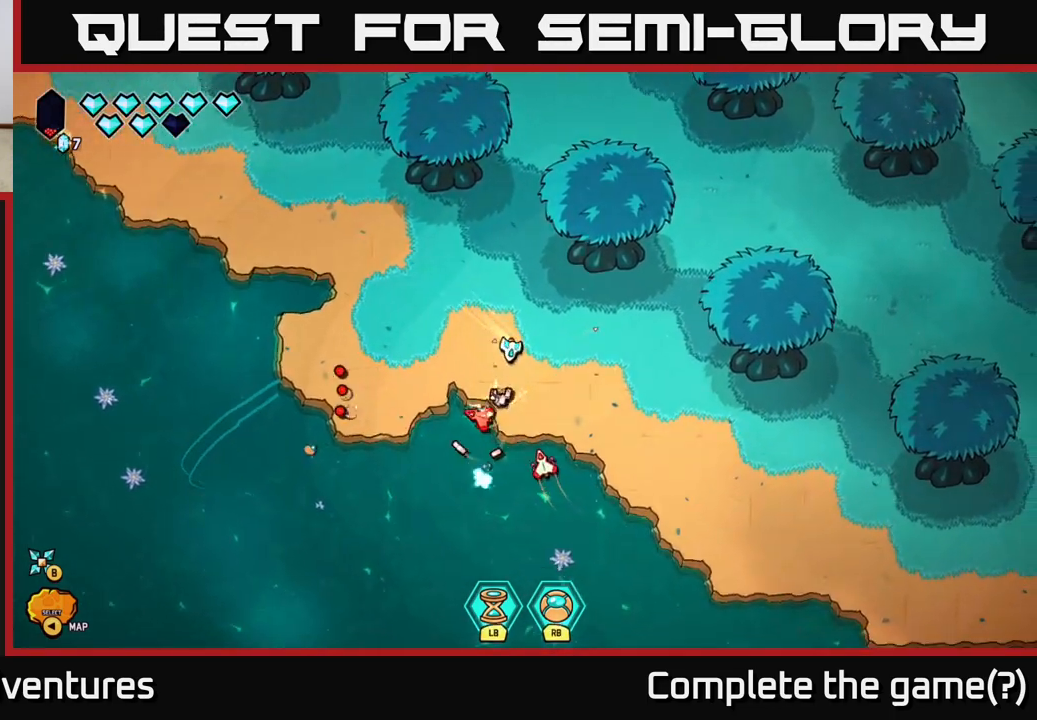
{"buttons": [], "left_stick": "down-right", "right_stick": "left", "events": [[133, "right_stick", "down-left"], [367, "right_stick", "left"]]}
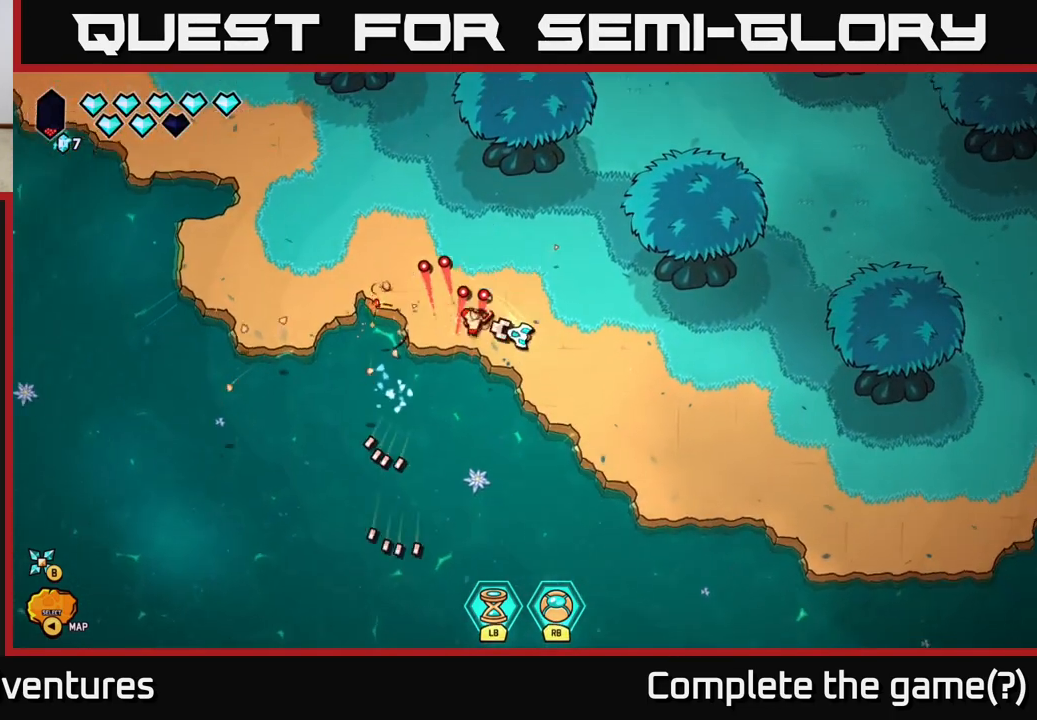
{"buttons": [], "left_stick": "up-left", "right_stick": "up-left", "events": [[183, "left_stick", "down-left"], [183, "right_stick", "up-left"], [283, "left_stick", "up-left"]]}
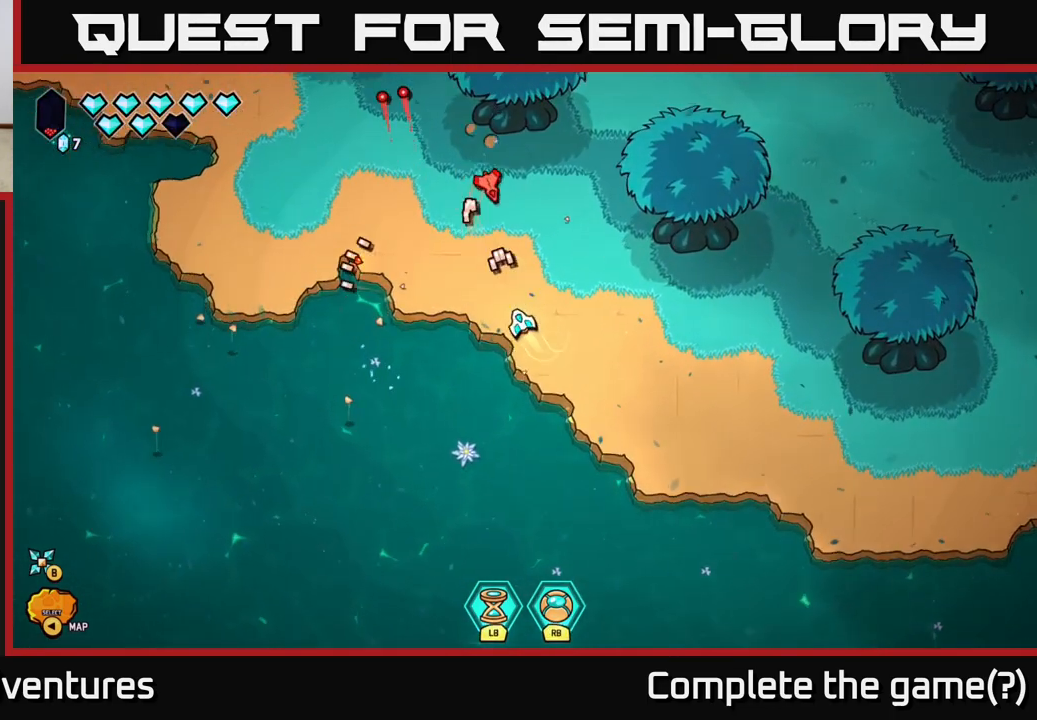
{"buttons": [], "left_stick": "down-left", "right_stick": "center", "events": [[17, "right_stick", "up"], [133, "left_stick", "down"], [483, "left_stick", "down-left"], [483, "right_stick", "center"]]}
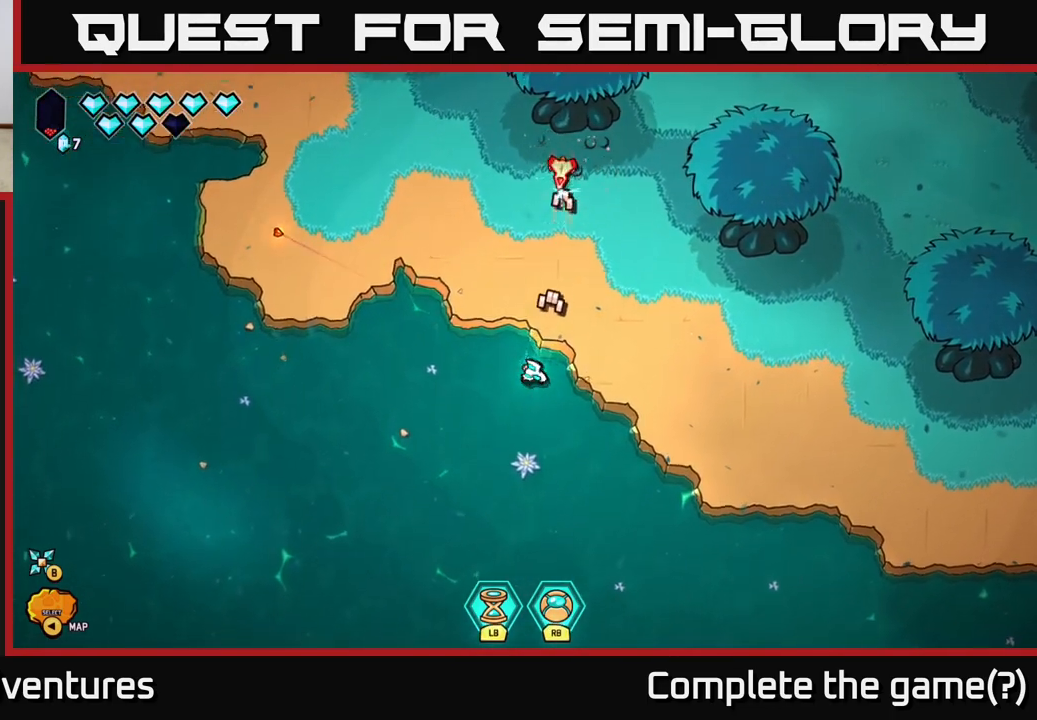
{"buttons": ["L2"], "left_stick": "up", "right_stick": "center", "events": [[300, "left_stick", "up-left"], [383, "L2", "down"], [400, "left_stick", "up"]]}
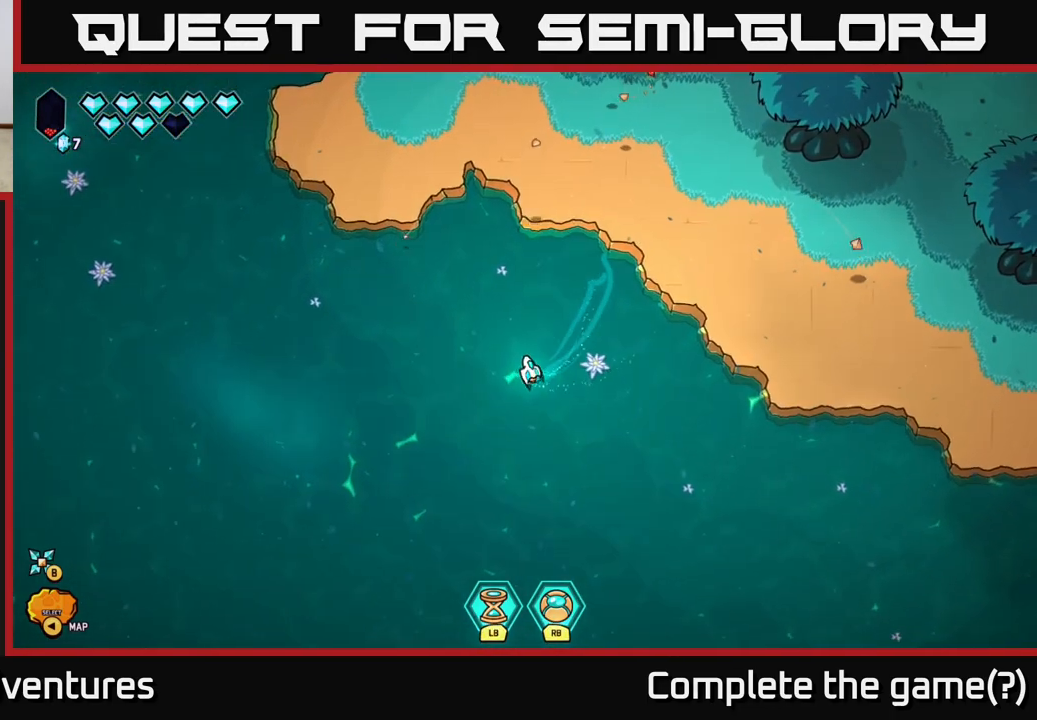
{"buttons": ["L2"], "left_stick": "up-right", "right_stick": "center", "events": [[217, "left_stick", "up-right"]]}
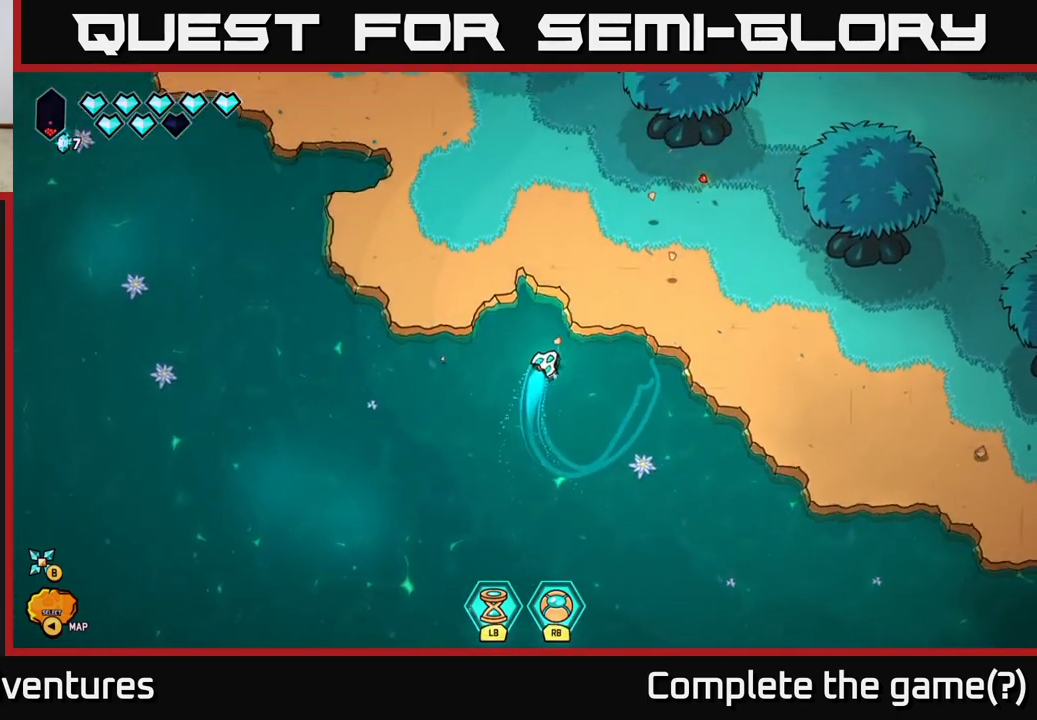
{"buttons": ["L2"], "left_stick": "right", "right_stick": "center", "events": [[217, "left_stick", "right"]]}
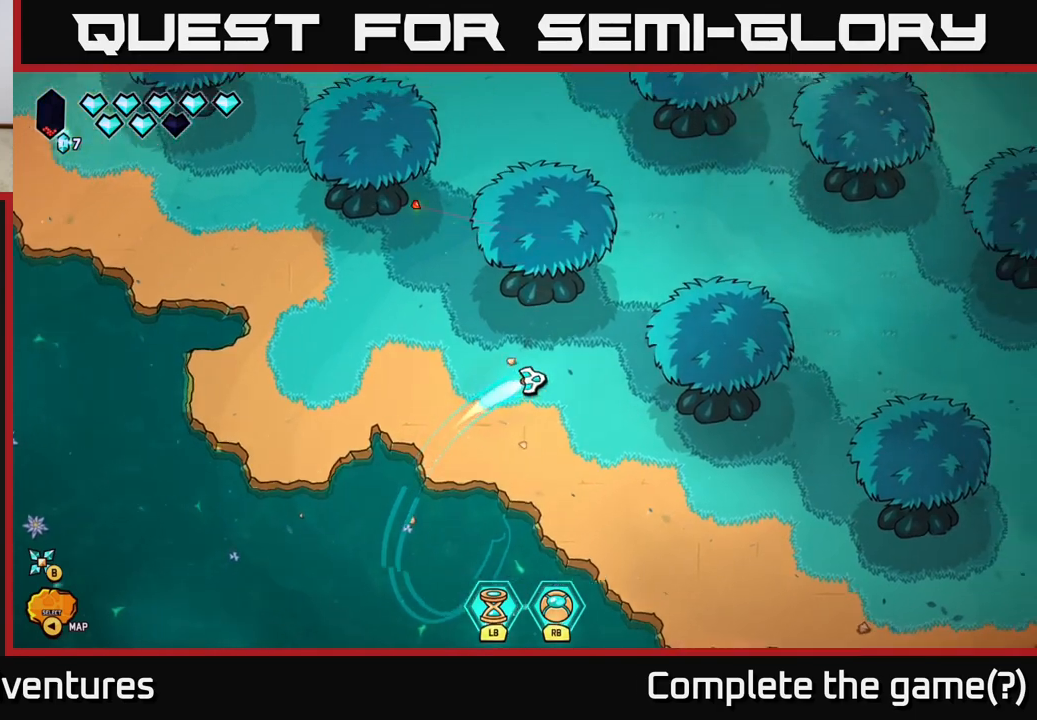
{"buttons": ["L2"], "left_stick": "up-right", "right_stick": "center", "events": [[67, "left_stick", "up-right"]]}
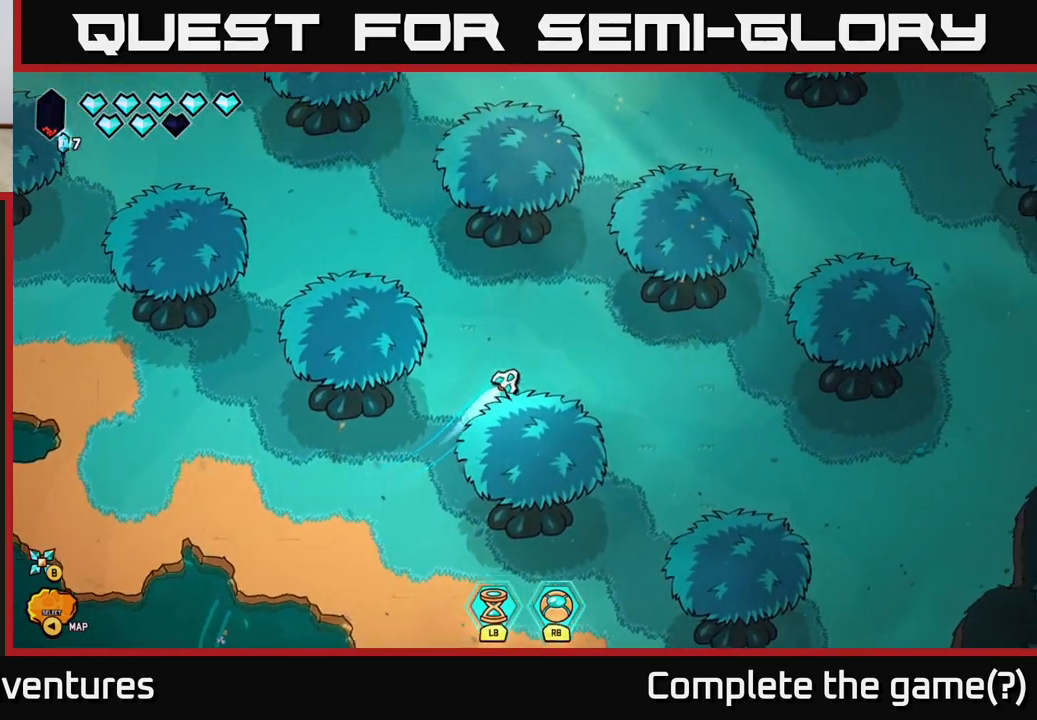
{"buttons": ["L2"], "left_stick": "up", "right_stick": "center", "events": [[33, "left_stick", "up"]]}
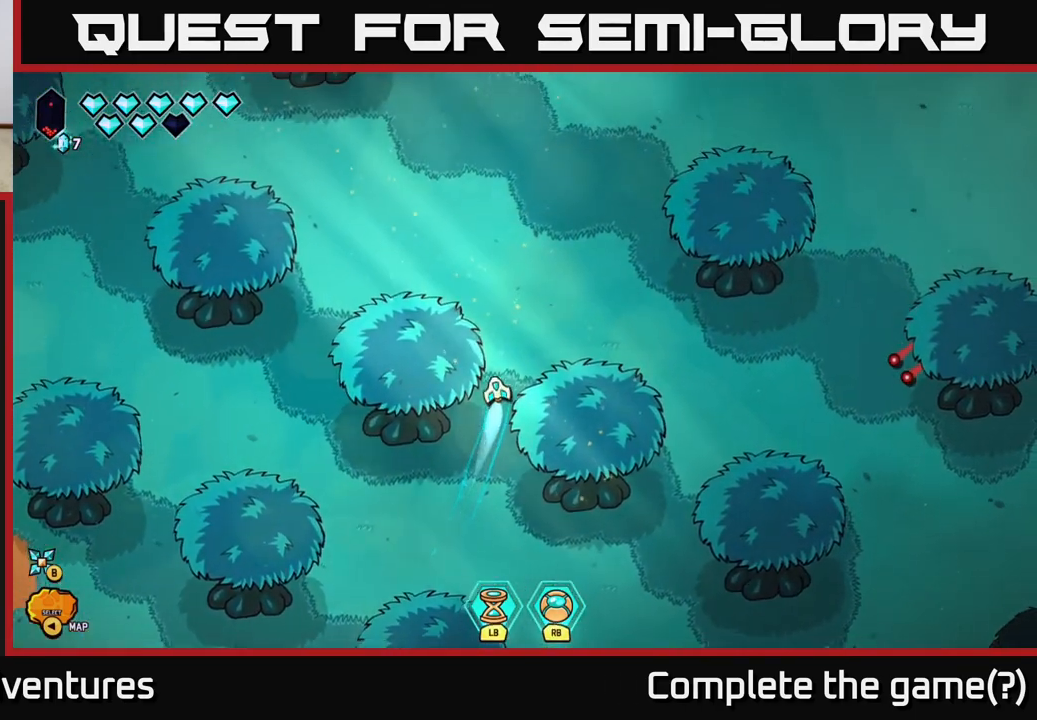
{"buttons": ["L2"], "left_stick": "up-right", "right_stick": "center", "events": [[83, "left_stick", "up-right"]]}
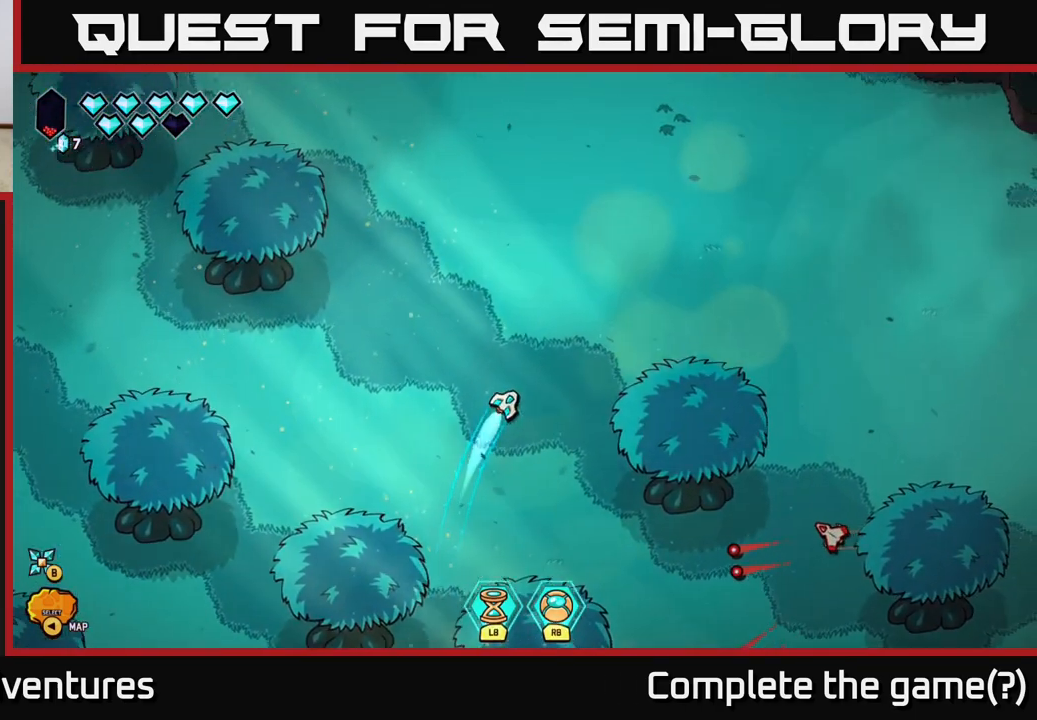
{"buttons": [], "left_stick": "down-left", "right_stick": "right", "events": [[33, "L2", "up"], [50, "left_stick", "down-right"], [133, "left_stick", "down"], [133, "right_stick", "down-right"], [300, "left_stick", "down-left"], [450, "right_stick", "right"]]}
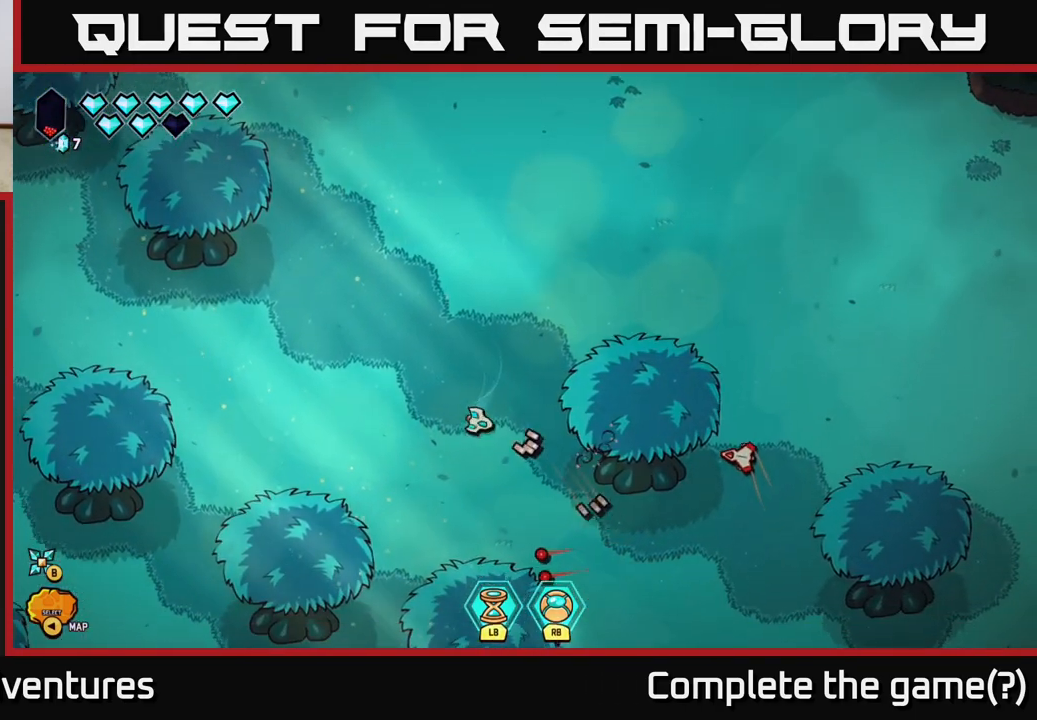
{"buttons": ["L2"], "left_stick": "up", "right_stick": "right", "events": [[67, "left_stick", "right"], [183, "left_stick", "down-right"], [300, "left_stick", "center"], [350, "left_stick", "up"], [500, "L2", "down"]]}
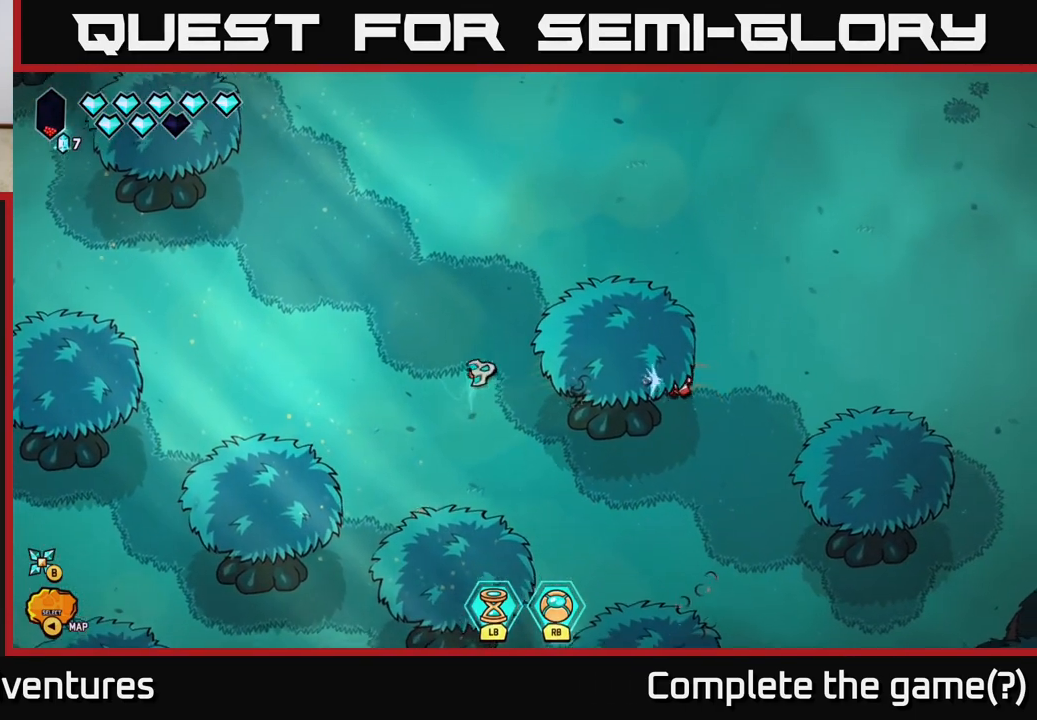
{"buttons": ["L2"], "left_stick": "right", "right_stick": "down", "events": [[83, "left_stick", "up-right"], [283, "right_stick", "down-right"], [383, "left_stick", "right"], [500, "right_stick", "down"]]}
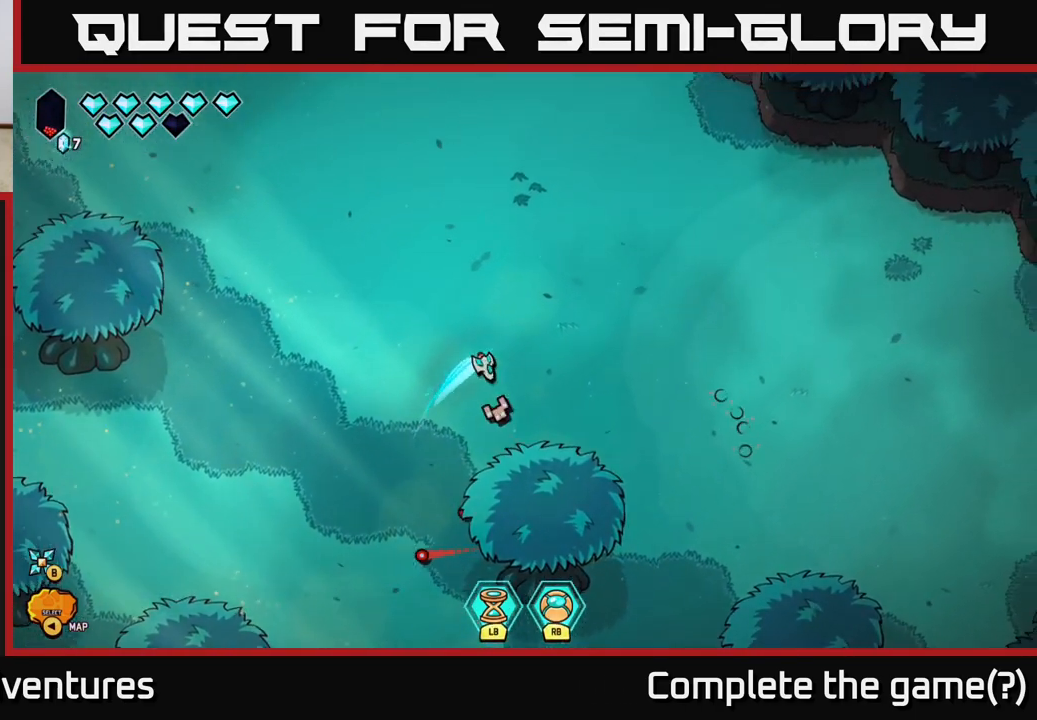
{"buttons": ["L2"], "left_stick": "right", "right_stick": "down-left", "events": [[267, "right_stick", "down-left"]]}
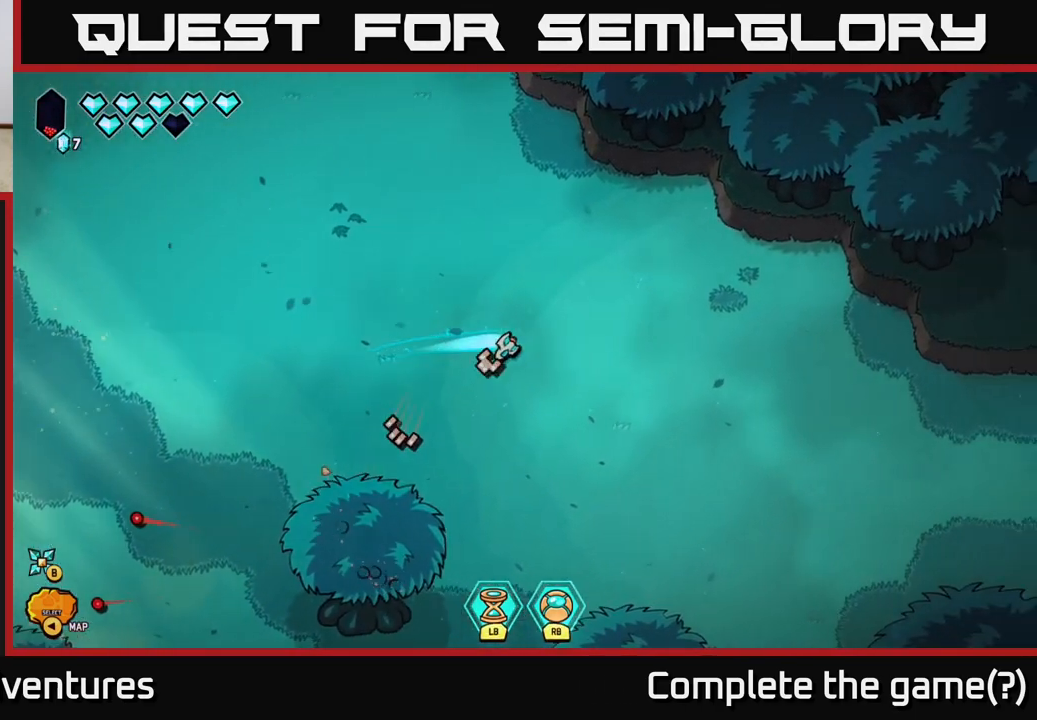
{"buttons": [], "left_stick": "down", "right_stick": "left", "events": [[250, "right_stick", "left"], [450, "L2", "up"], [500, "left_stick", "down"]]}
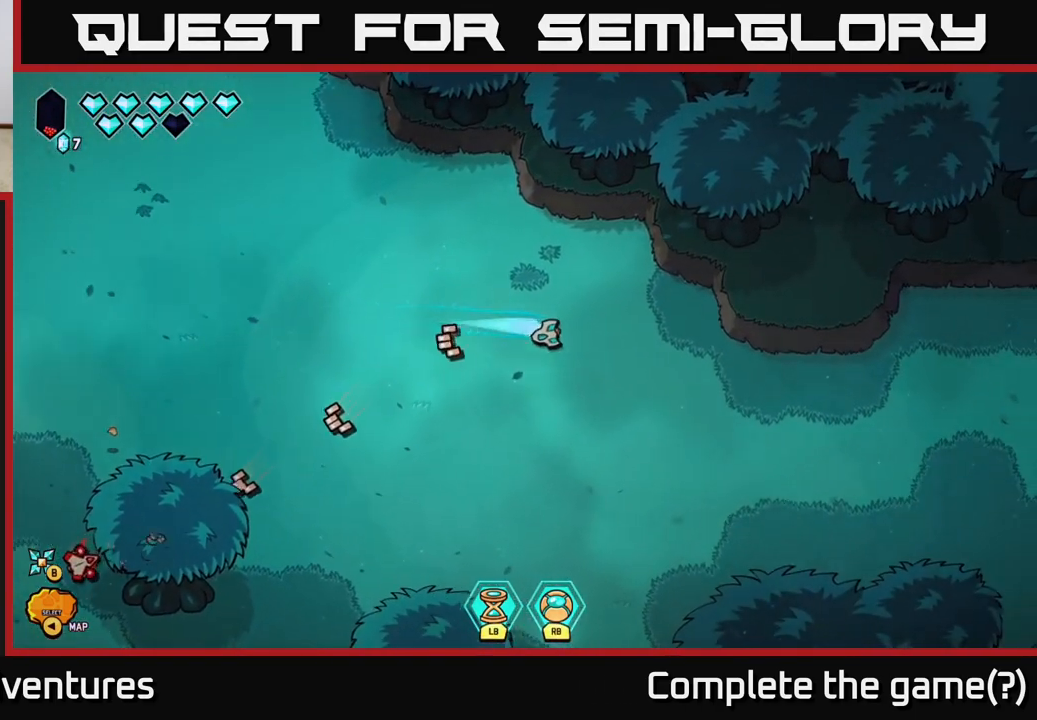
{"buttons": ["L2"], "left_stick": "down-left", "right_stick": "center", "events": [[17, "left_stick", "down-left"], [150, "right_stick", "center"], [267, "L2", "down"]]}
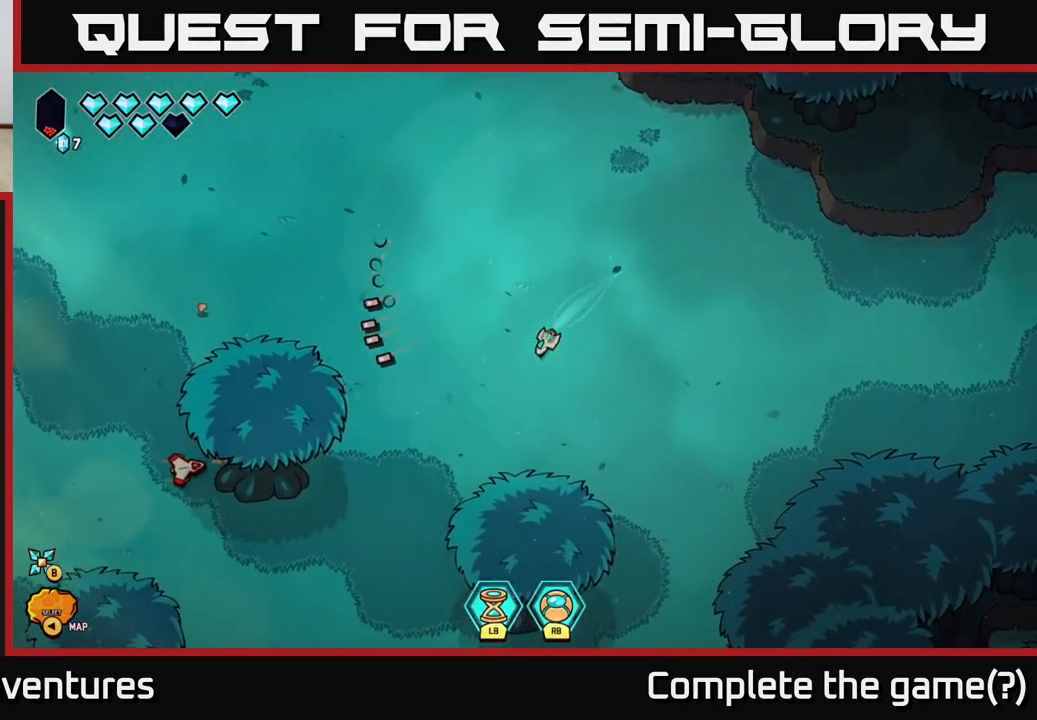
{"buttons": [], "left_stick": "up", "right_stick": "left", "events": [[33, "right_stick", "left"], [67, "left_stick", "down"], [367, "L2", "up"], [450, "left_stick", "up"]]}
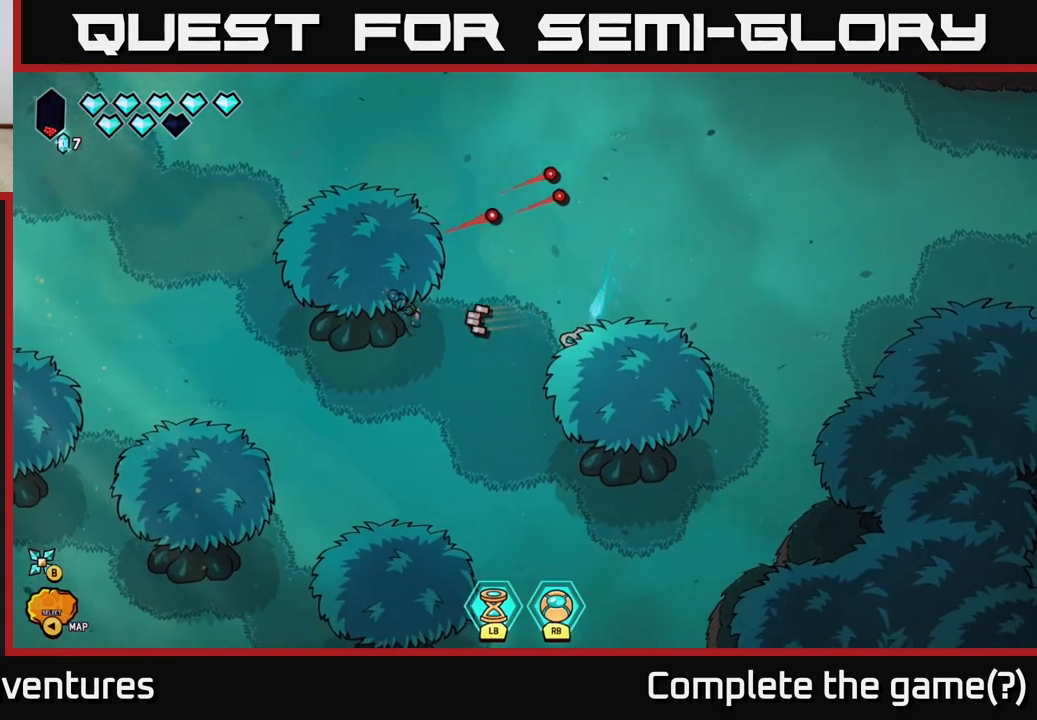
{"buttons": [], "left_stick": "center", "right_stick": "left", "events": [[83, "right_stick", "up-left"], [250, "right_stick", "left"], [283, "left_stick", "center"]]}
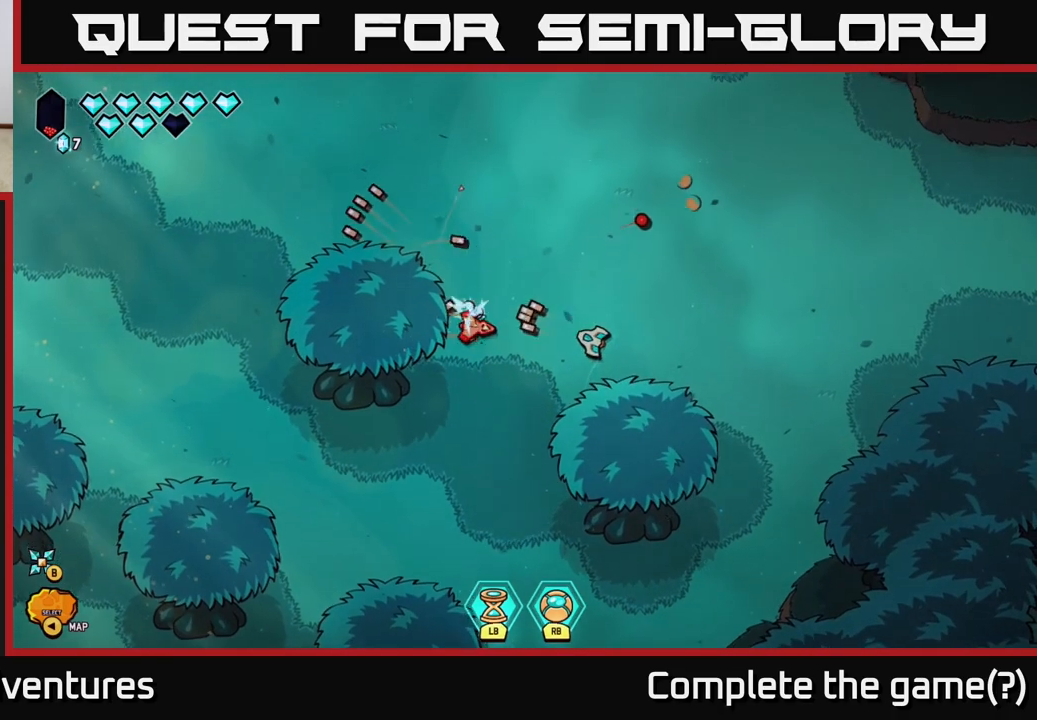
{"buttons": [], "left_stick": "up-right", "right_stick": "down-left", "events": [[133, "left_stick", "up-right"], [500, "right_stick", "down-left"]]}
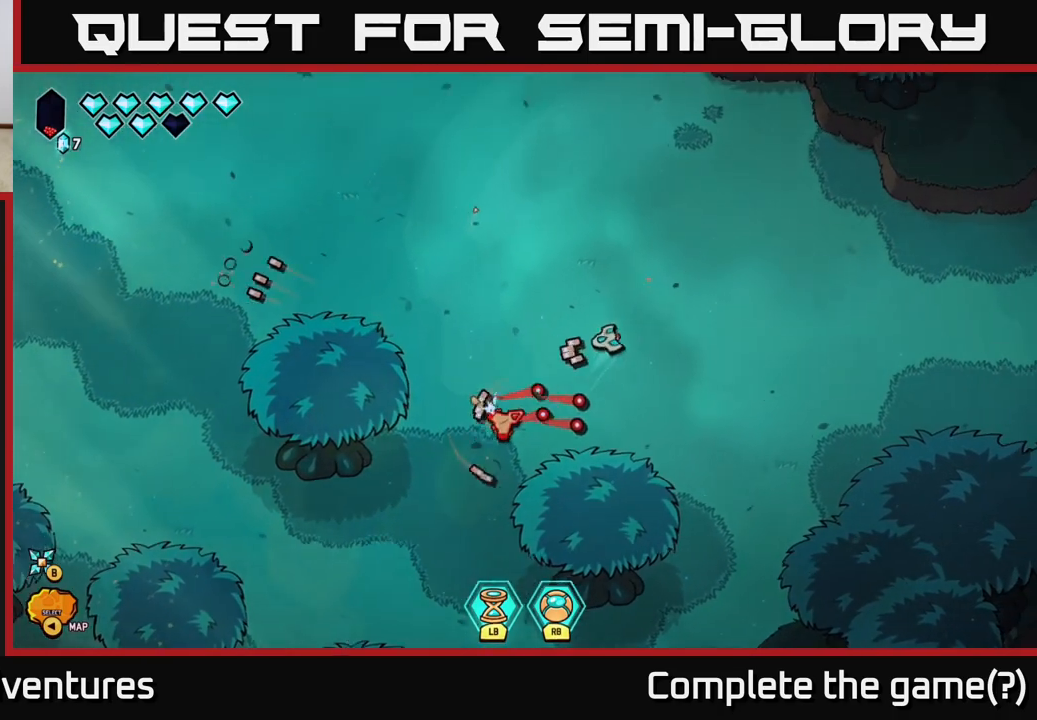
{"buttons": [], "left_stick": "up-left", "right_stick": "down", "events": [[150, "left_stick", "up"], [283, "right_stick", "down"], [450, "left_stick", "up-left"]]}
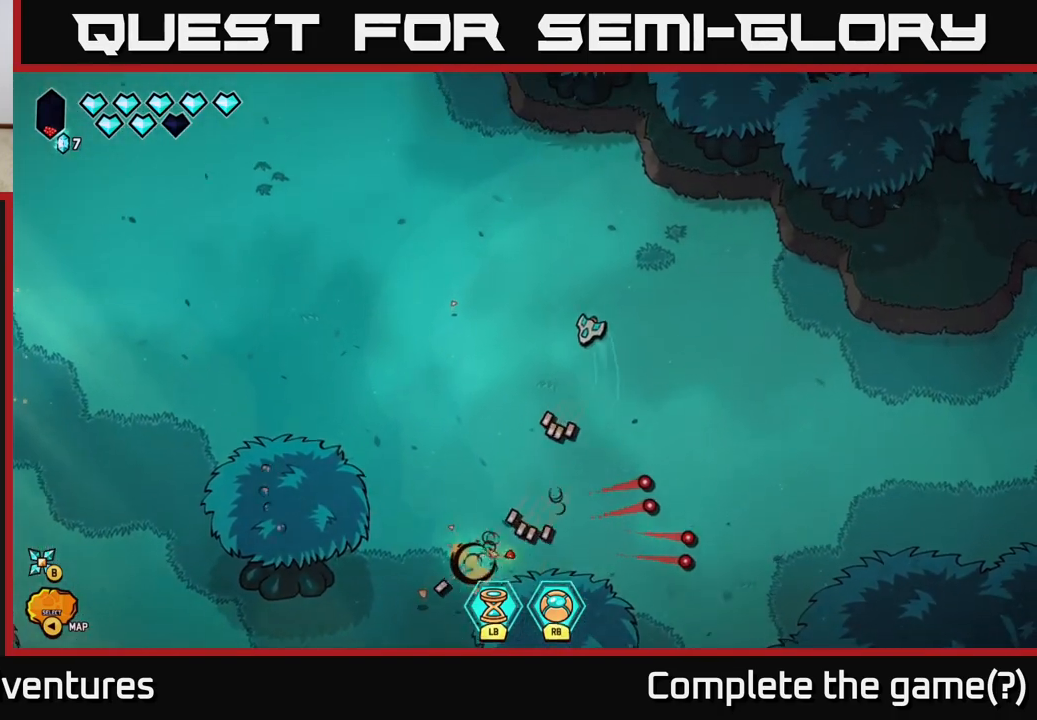
{"buttons": ["L2"], "left_stick": "down", "right_stick": "center", "events": [[267, "left_stick", "down"], [383, "right_stick", "center"], [450, "L2", "down"]]}
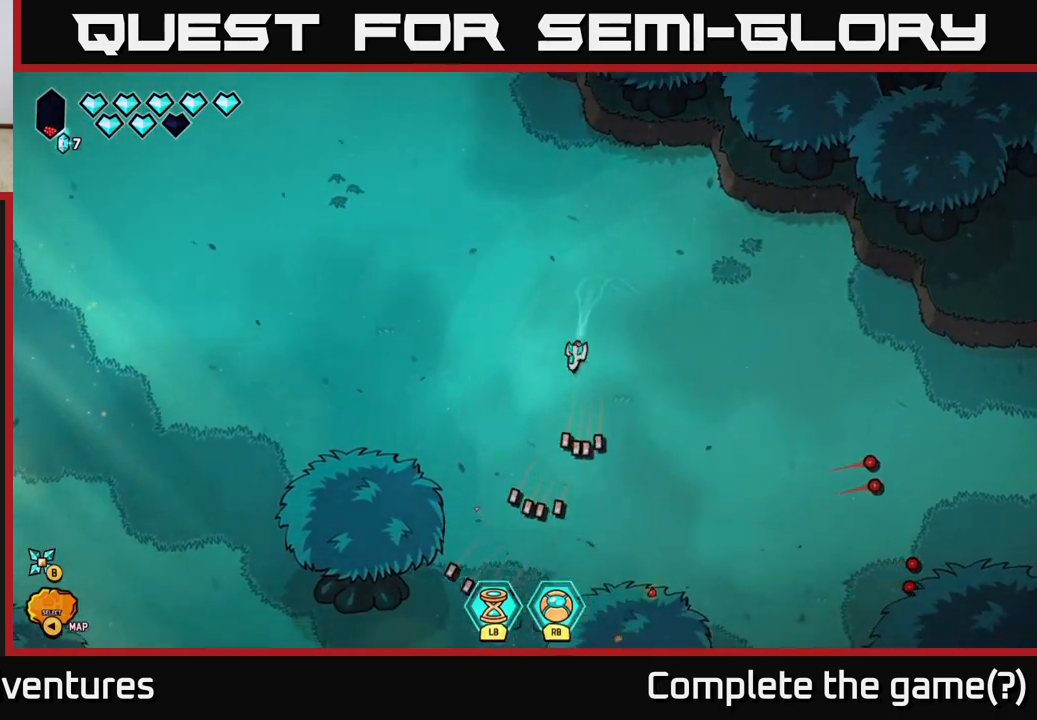
{"buttons": ["L2"], "left_stick": "up", "right_stick": "center", "events": [[83, "left_stick", "left"], [267, "left_stick", "up-left"], [467, "left_stick", "up"]]}
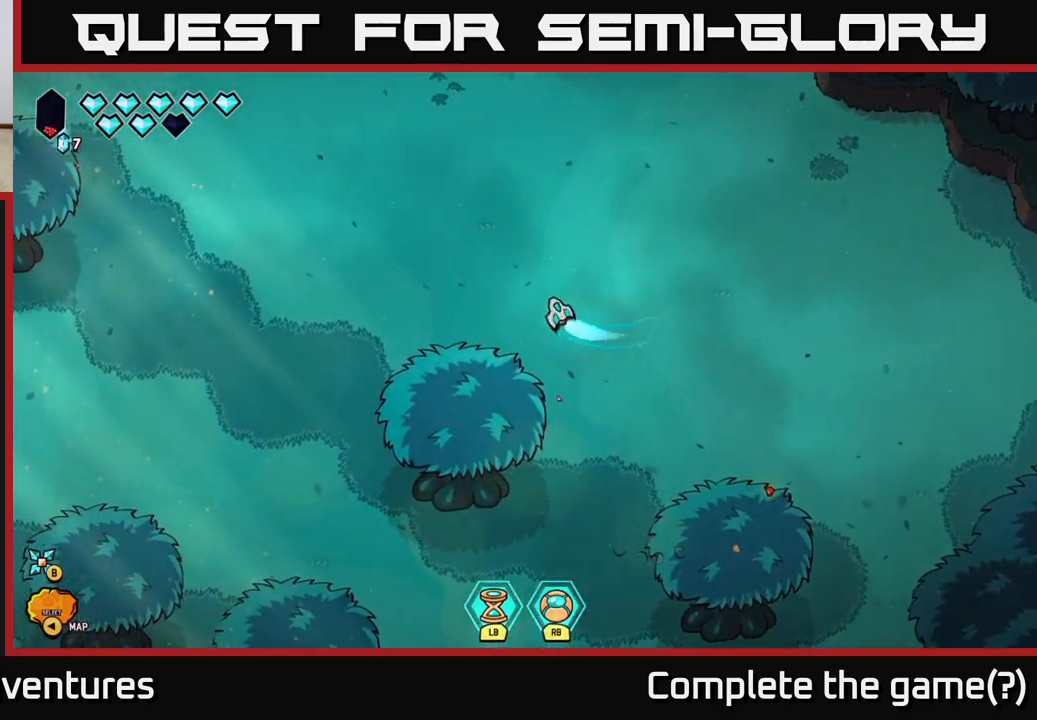
{"buttons": ["L2"], "left_stick": "up-left", "right_stick": "center", "events": [[317, "left_stick", "up-left"]]}
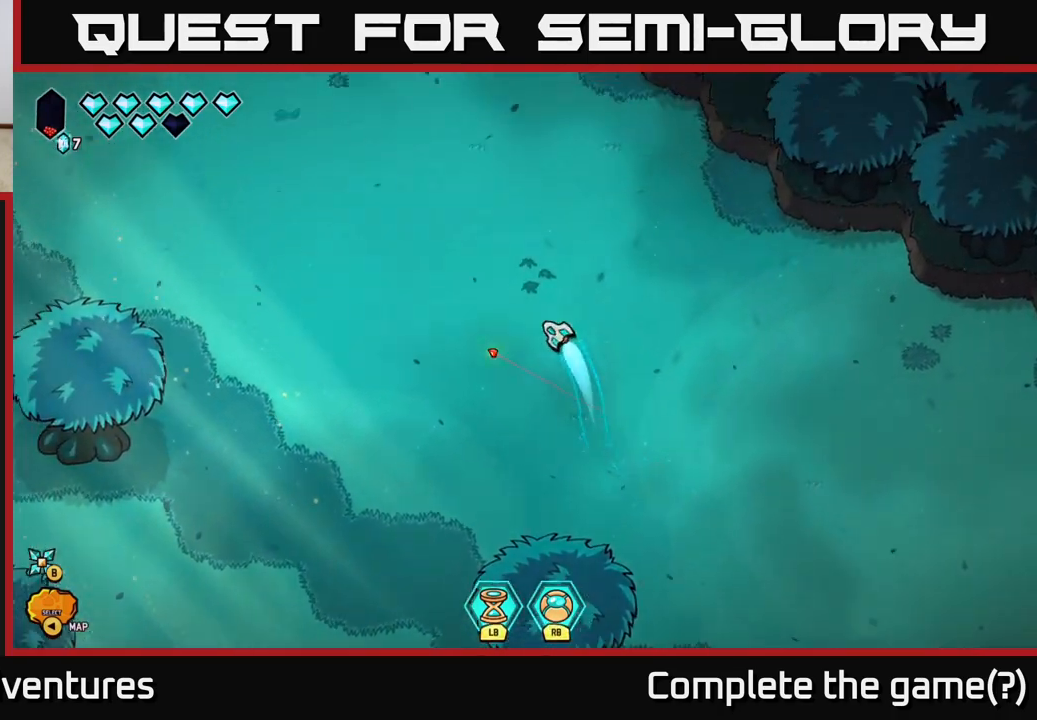
{"buttons": ["L2"], "left_stick": "up-left", "right_stick": "center", "events": [[150, "left_stick", "up"], [400, "left_stick", "up-left"]]}
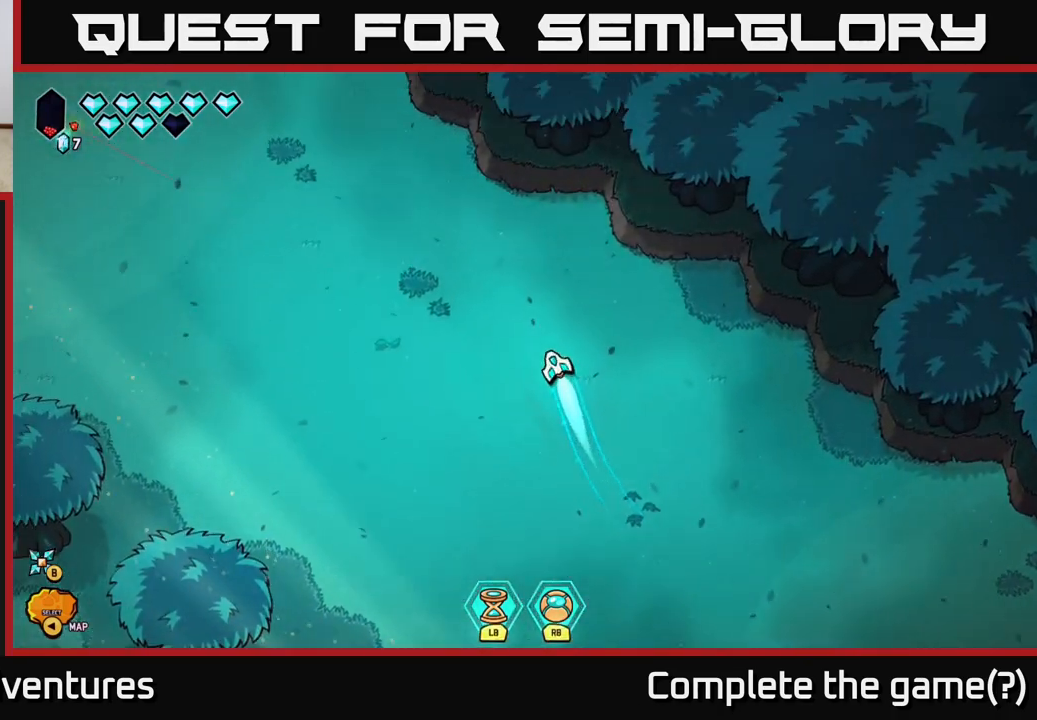
{"buttons": [], "left_stick": "center", "right_stick": "center", "events": [[367, "L2", "up"], [467, "left_stick", "center"]]}
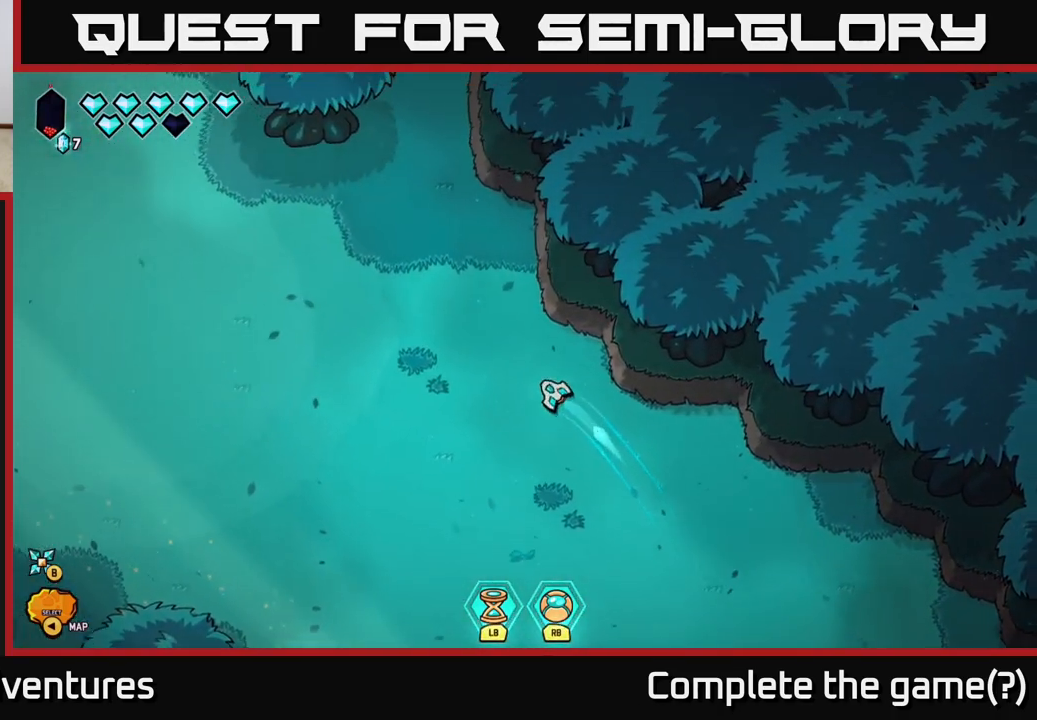
{"buttons": ["L2"], "left_stick": "up-left", "right_stick": "center", "events": [[17, "left_stick", "left"], [83, "L2", "down"], [400, "left_stick", "up-left"]]}
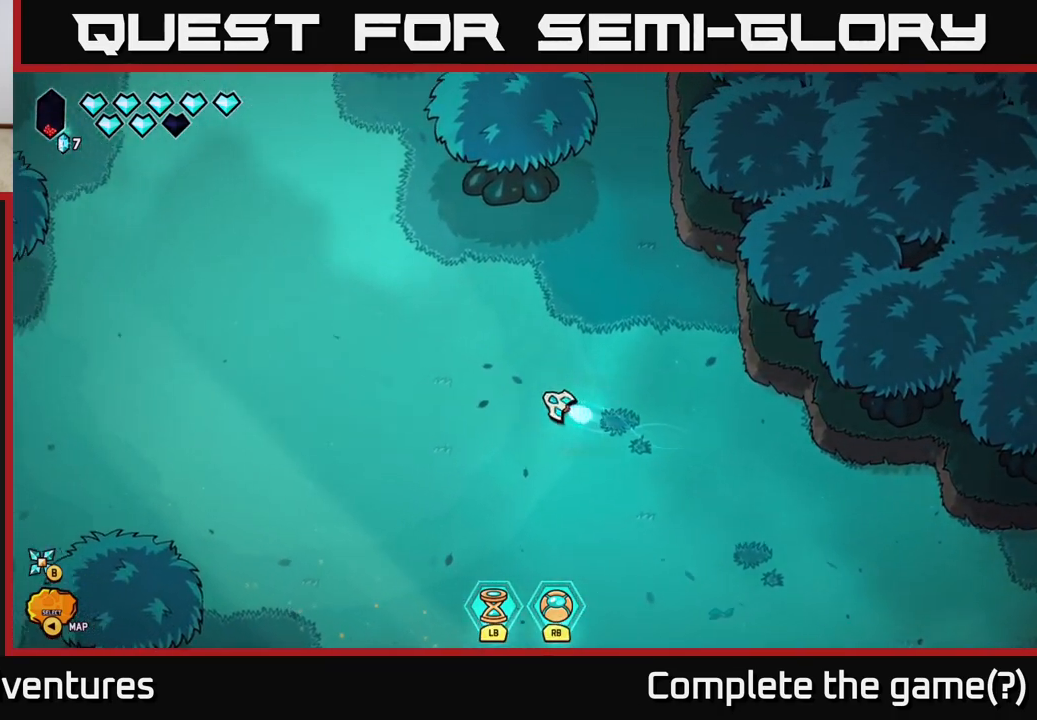
{"buttons": ["L2"], "left_stick": "up-left", "right_stick": "center", "events": []}
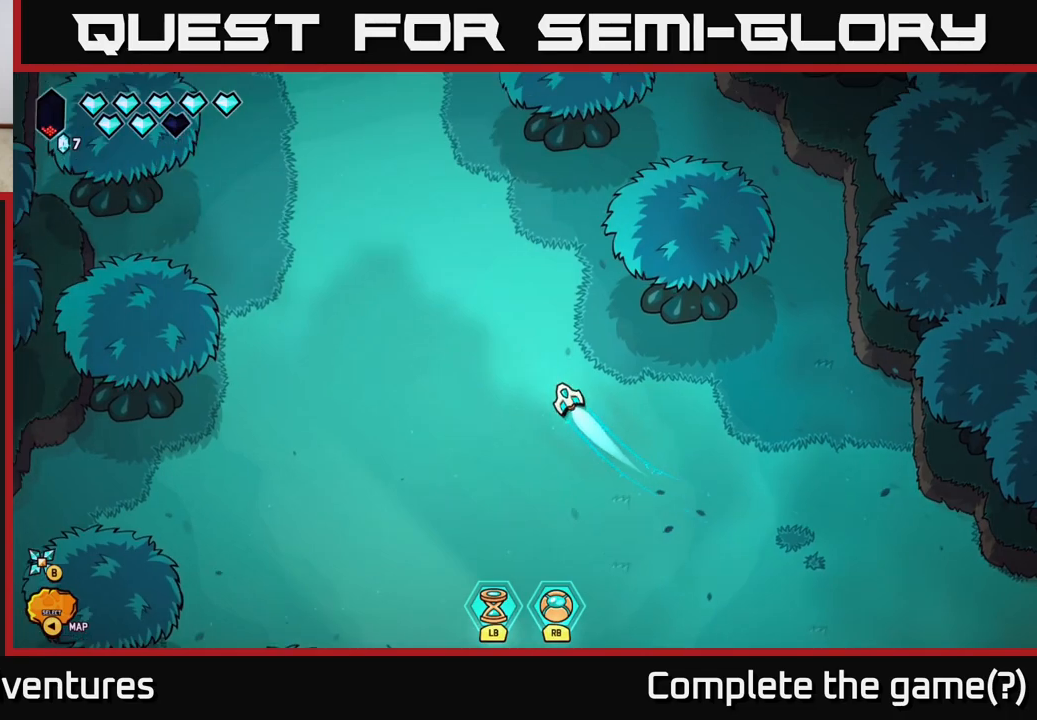
{"buttons": ["L2"], "left_stick": "up-left", "right_stick": "center", "events": [[133, "left_stick", "up"], [383, "left_stick", "up-left"]]}
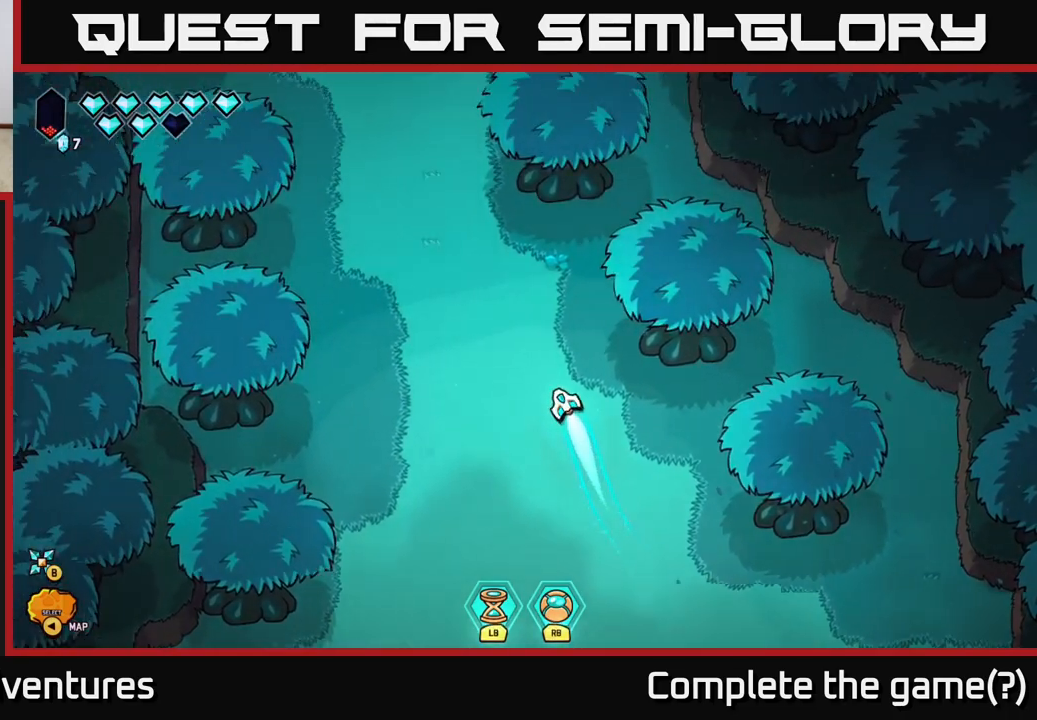
{"buttons": [], "left_stick": "up", "right_stick": "center", "events": [[267, "L2", "up"], [383, "left_stick", "up"]]}
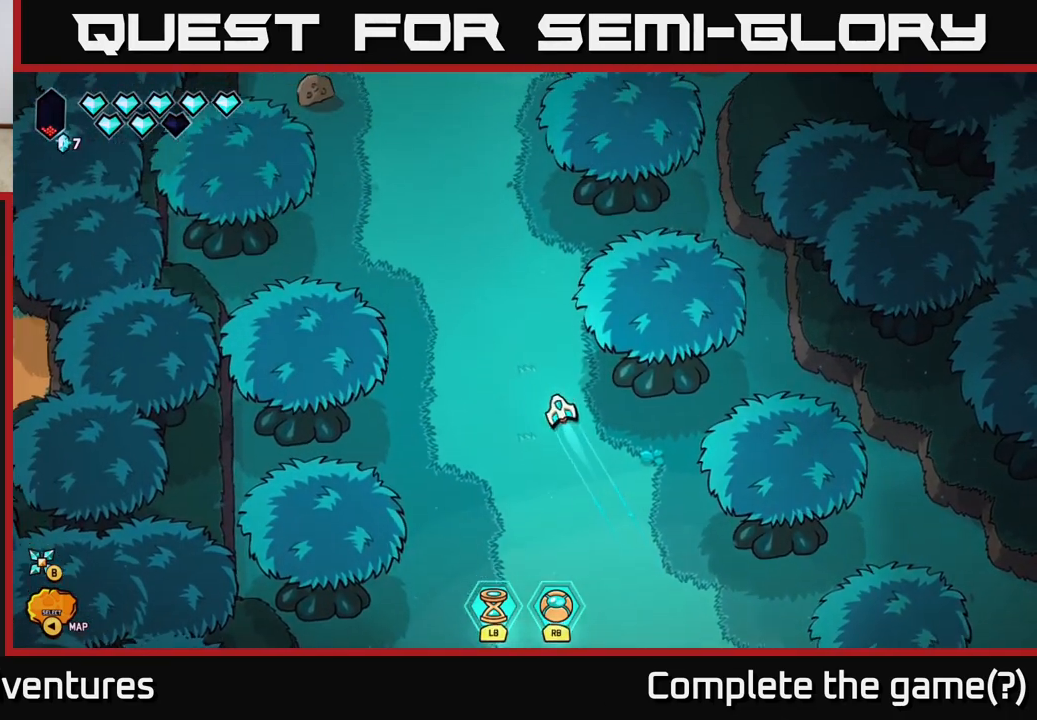
{"buttons": ["L2"], "left_stick": "up-left", "right_stick": "center", "events": [[50, "L2", "down"], [383, "left_stick", "up-left"]]}